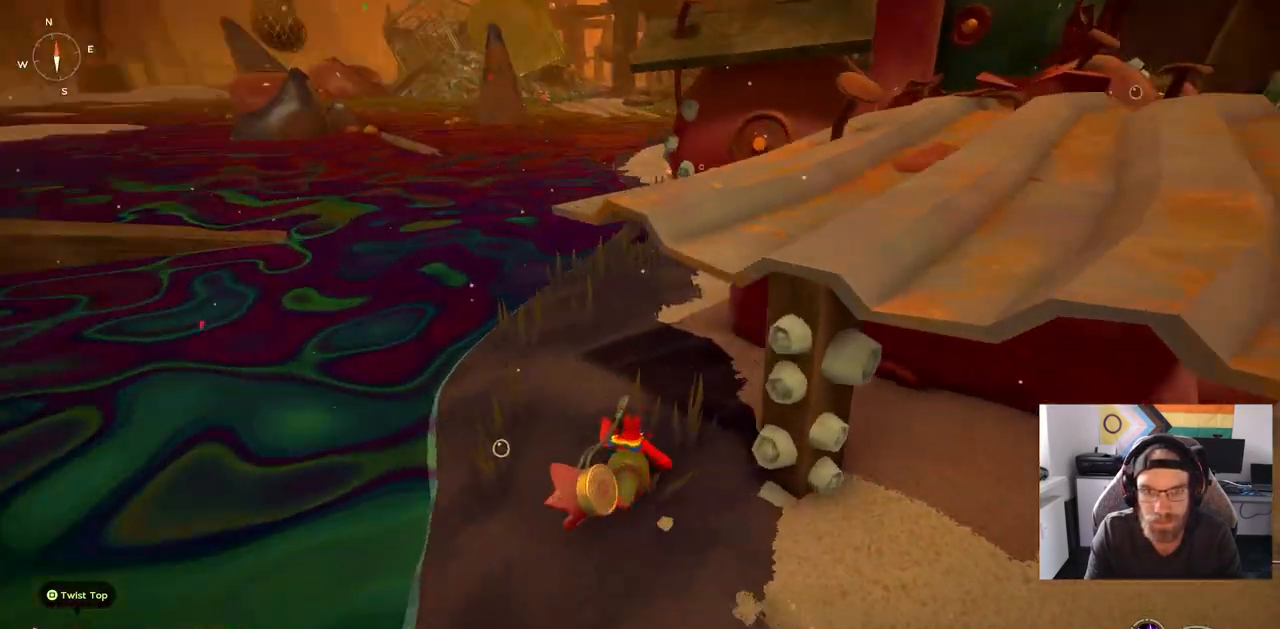
Gameplay with a controller (PlayStation layout); each line is a JSON object with the inputs held at the frame after it (dt_ms = milliseconds from this image to that frame). "events" lists button and stick changes between this image and that frame as [ms after this image, input, new state], when the widget could be followed in between. Not read: L1 R1.
{"dt_ms": 500, "buttons": [], "left_stick": "up", "right_stick": "center", "events": [[117, "right_stick", "center"]]}
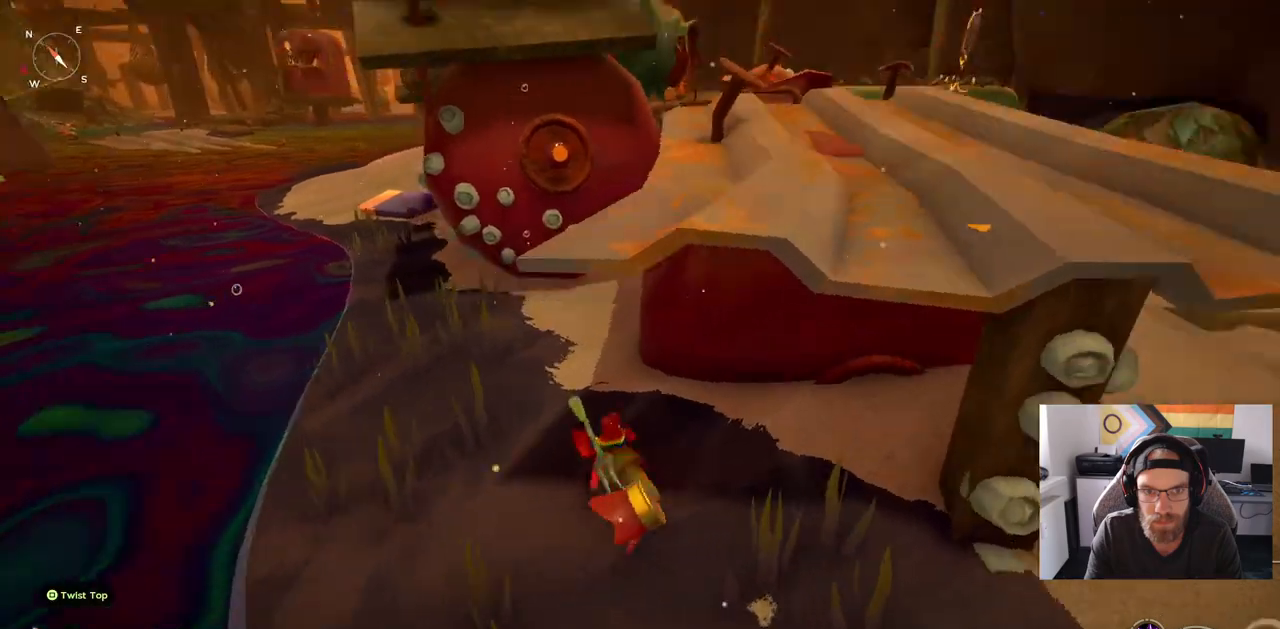
{"dt_ms": 500, "buttons": [], "left_stick": "up", "right_stick": "right", "events": [[417, "right_stick", "right"]]}
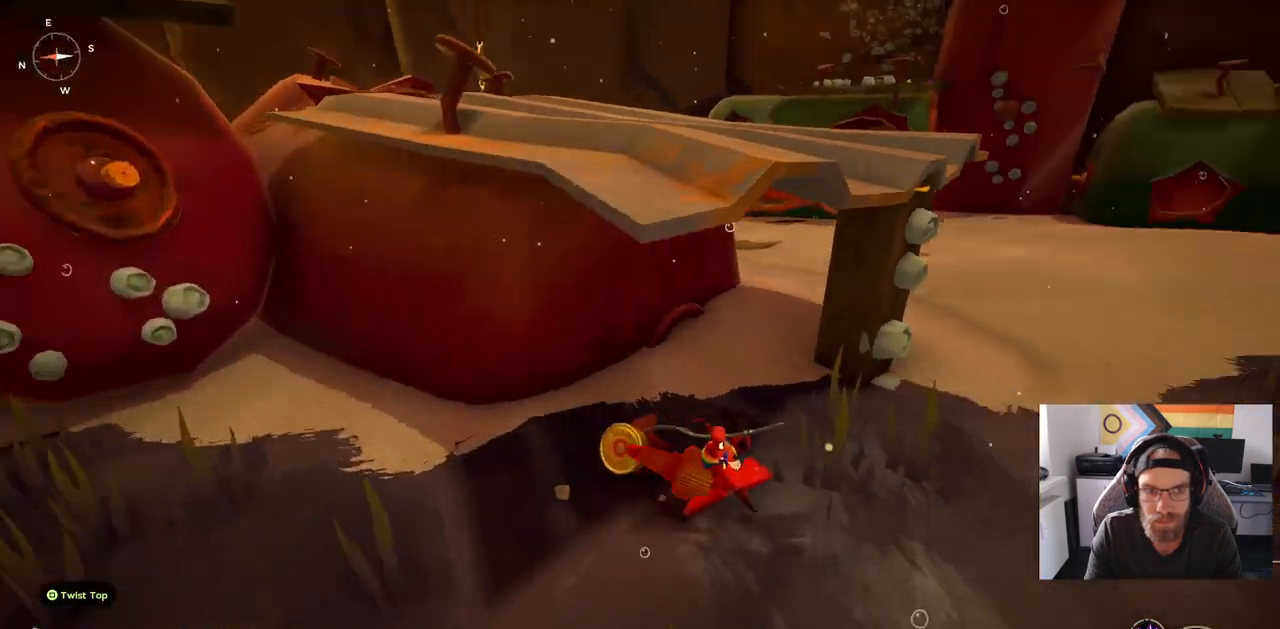
{"dt_ms": 500, "buttons": ["CIRCLE"], "left_stick": "up-right", "right_stick": "right", "events": [[217, "left_stick", "up-right"], [400, "CIRCLE", "down"]]}
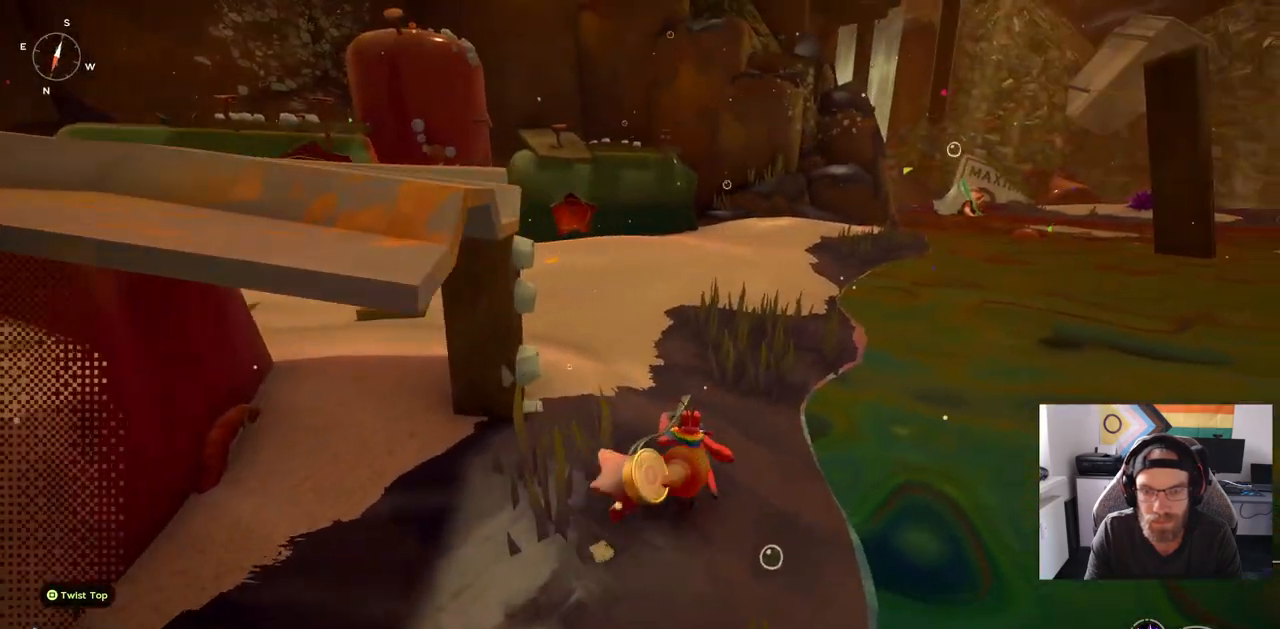
{"dt_ms": 500, "buttons": ["CIRCLE"], "left_stick": "up", "right_stick": "right", "events": [[50, "left_stick", "up"]]}
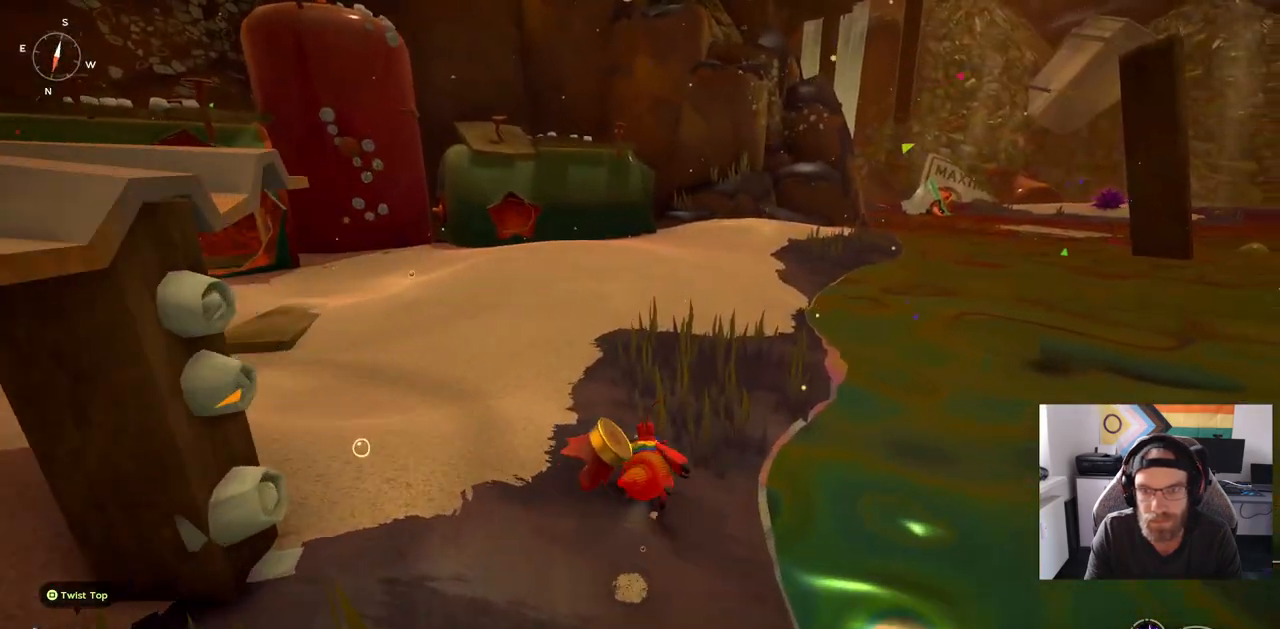
{"dt_ms": 500, "buttons": ["CIRCLE"], "left_stick": "up", "right_stick": "center", "events": [[233, "right_stick", "center"]]}
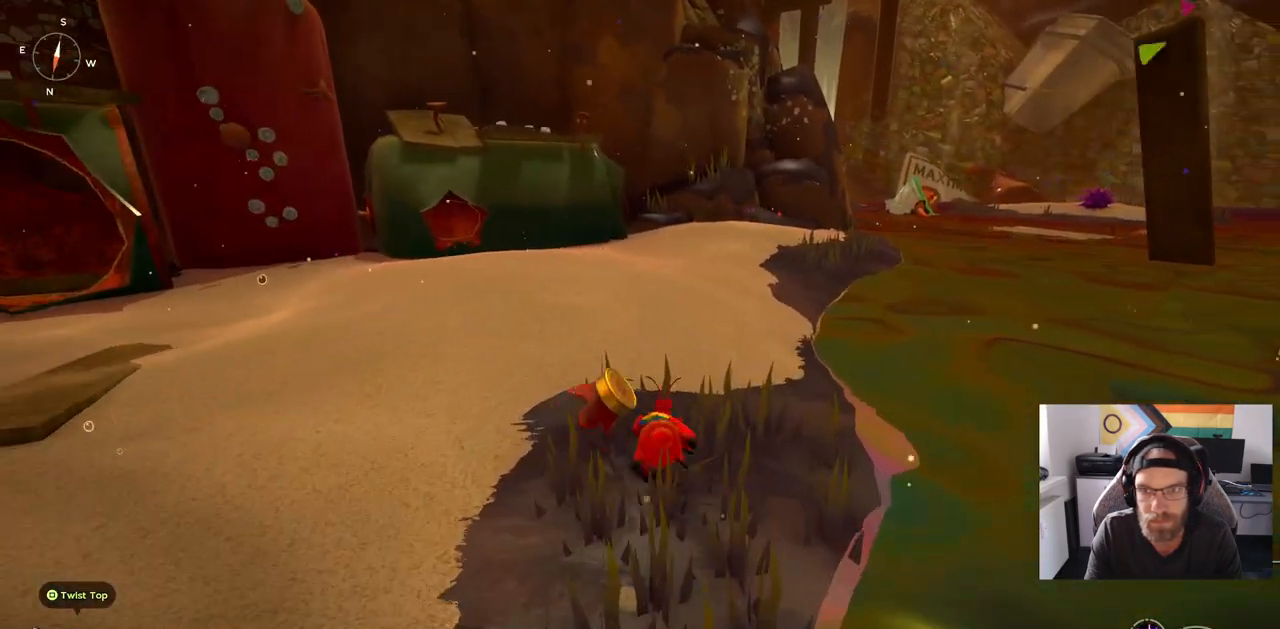
{"dt_ms": 500, "buttons": ["CIRCLE"], "left_stick": "up", "right_stick": "center", "events": []}
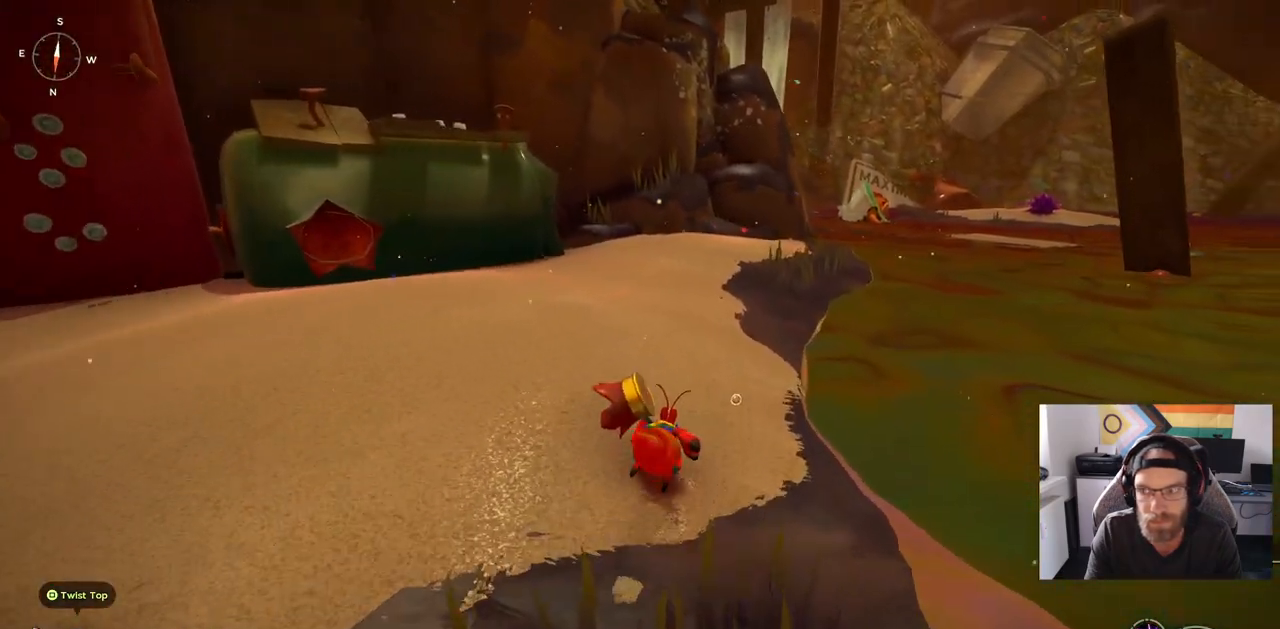
{"dt_ms": 500, "buttons": ["CIRCLE"], "left_stick": "up", "right_stick": "center", "events": []}
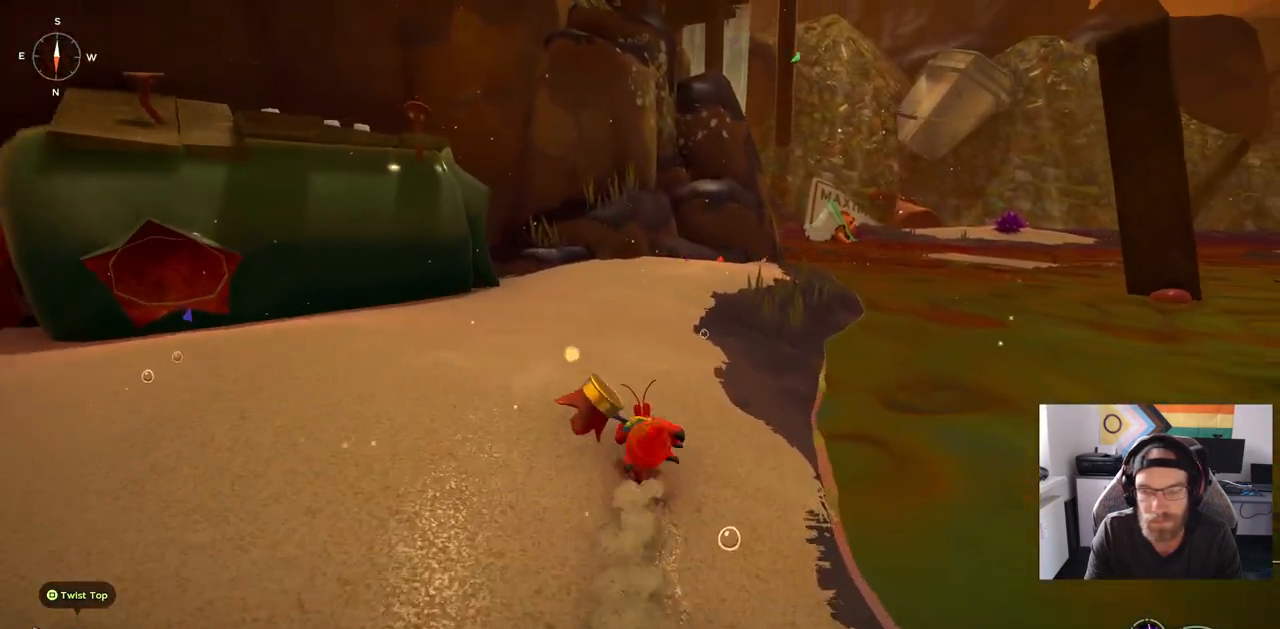
{"dt_ms": 500, "buttons": ["CIRCLE"], "left_stick": "up", "right_stick": "center", "events": []}
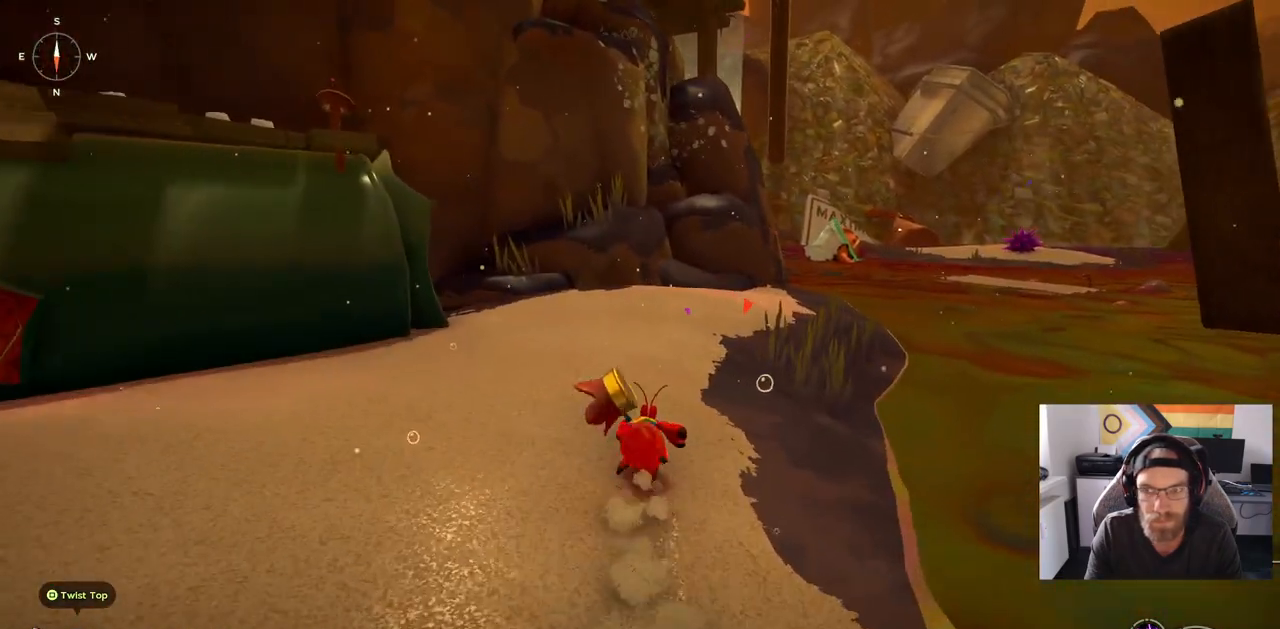
{"dt_ms": 500, "buttons": ["CIRCLE"], "left_stick": "up", "right_stick": "center", "events": []}
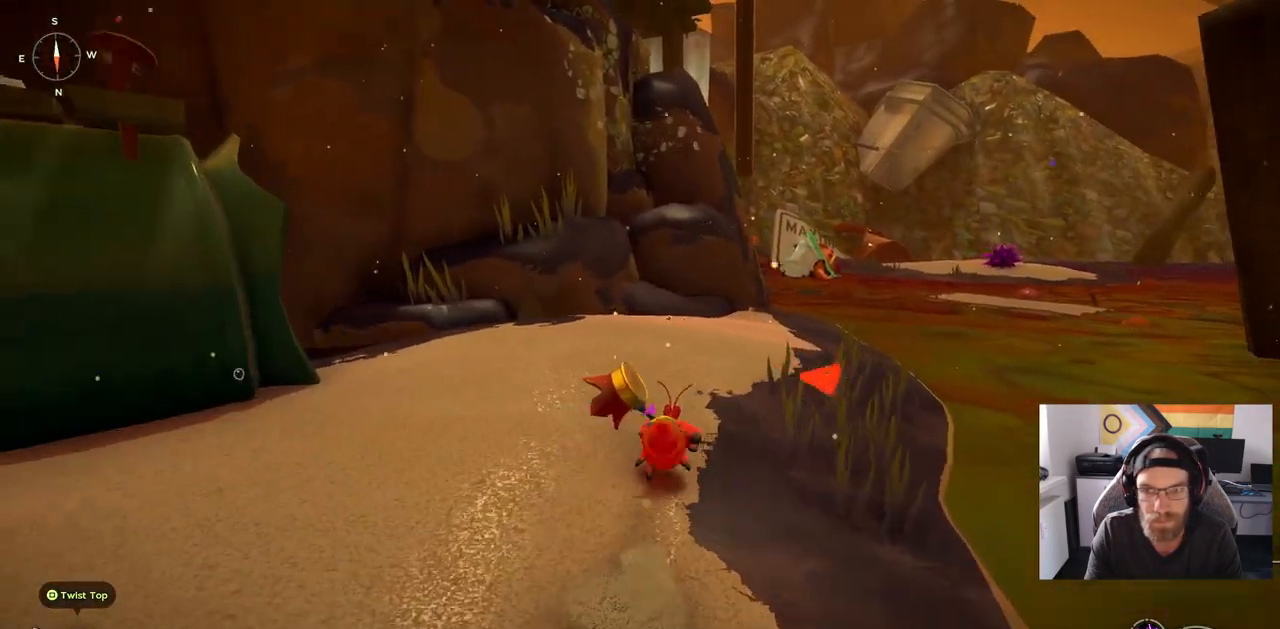
{"dt_ms": 500, "buttons": ["CIRCLE"], "left_stick": "up", "right_stick": "center", "events": []}
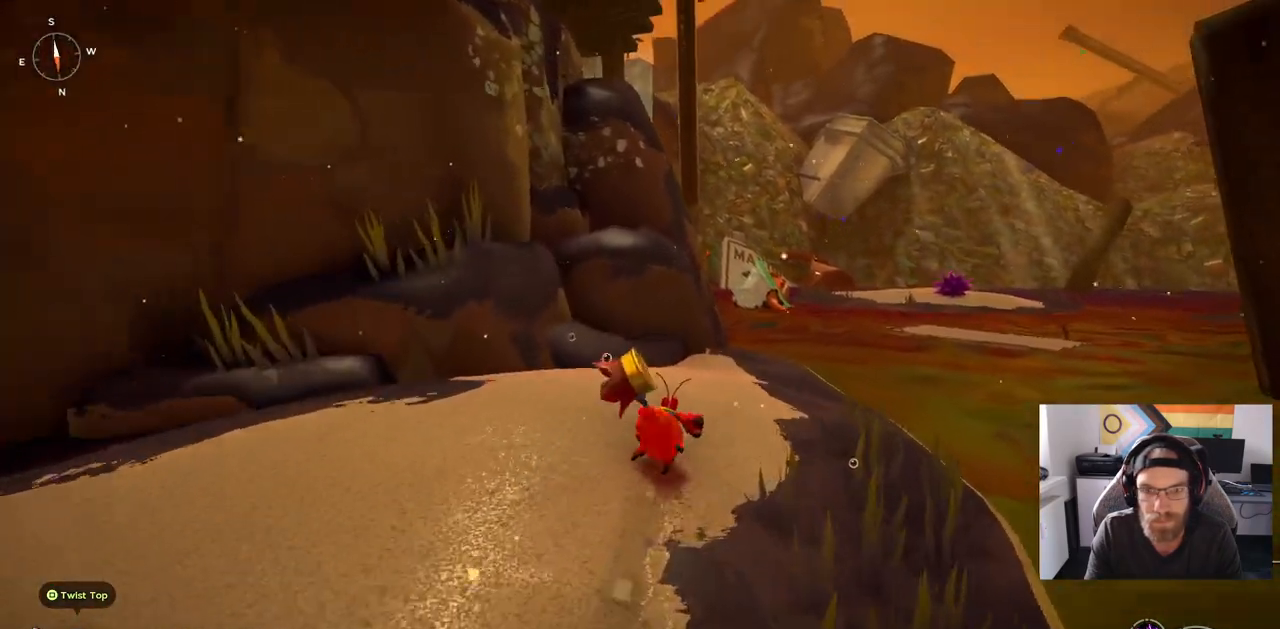
{"dt_ms": 500, "buttons": ["CIRCLE"], "left_stick": "up", "right_stick": "right", "events": [[33, "CIRCLE", "up"], [300, "right_stick", "down-right"], [383, "right_stick", "right"], [500, "CIRCLE", "down"]]}
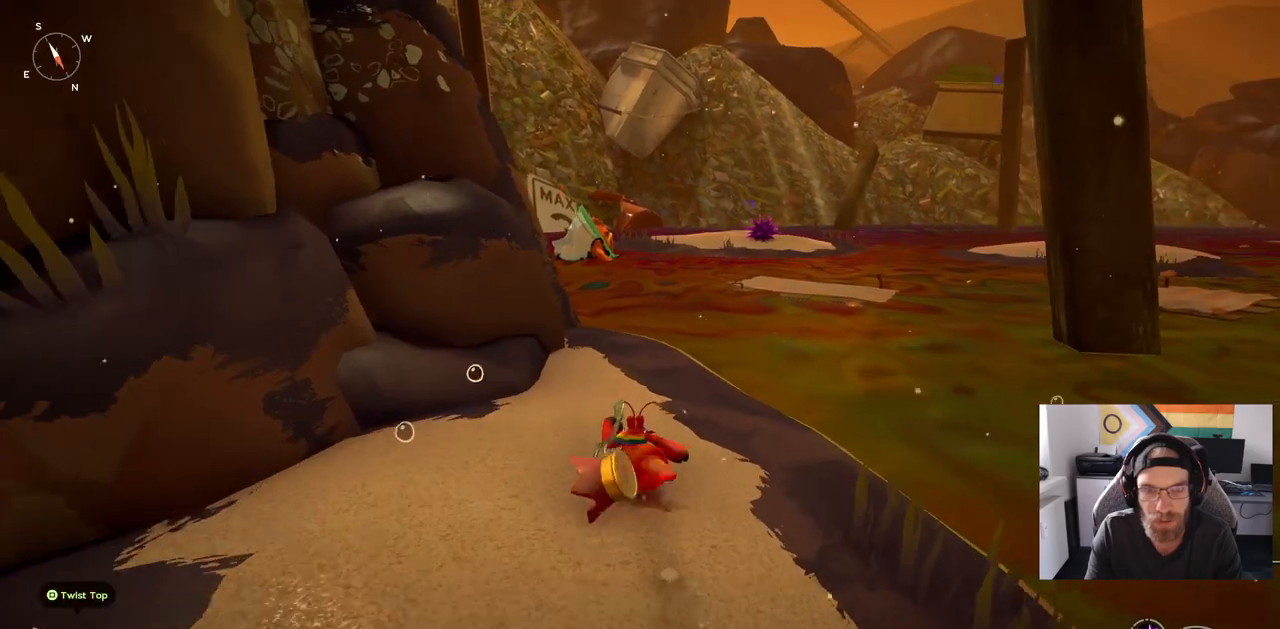
{"dt_ms": 500, "buttons": ["CIRCLE"], "left_stick": "up", "right_stick": "right", "events": []}
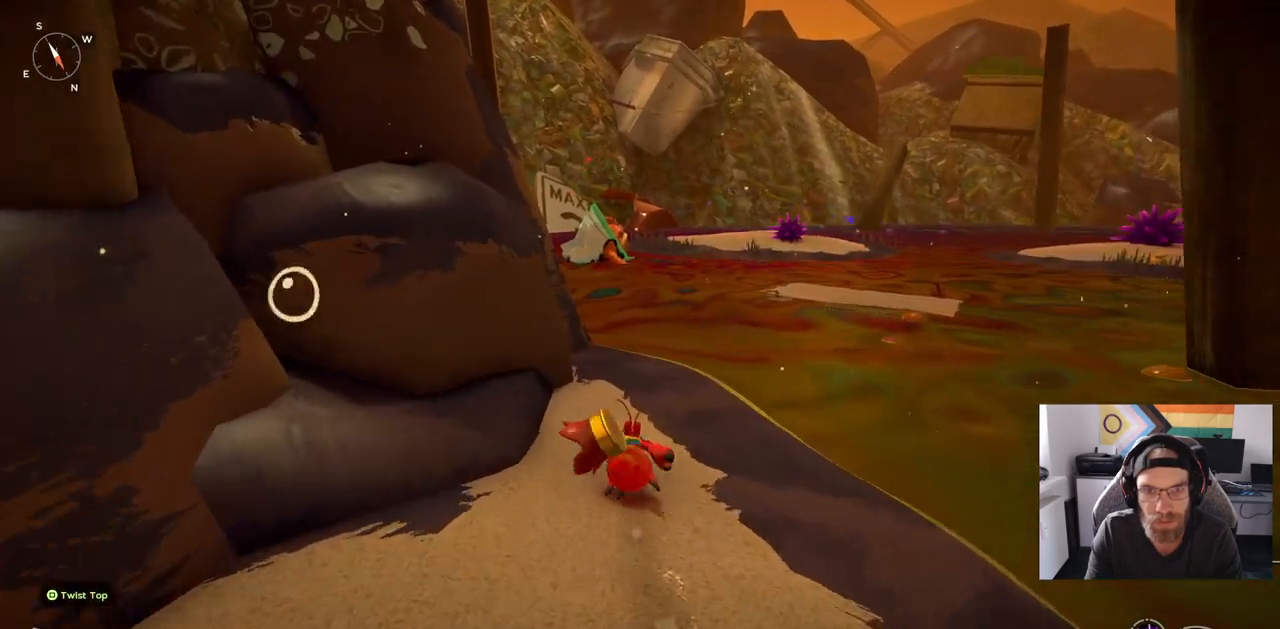
{"dt_ms": 500, "buttons": ["CIRCLE"], "left_stick": "up", "right_stick": "right", "events": []}
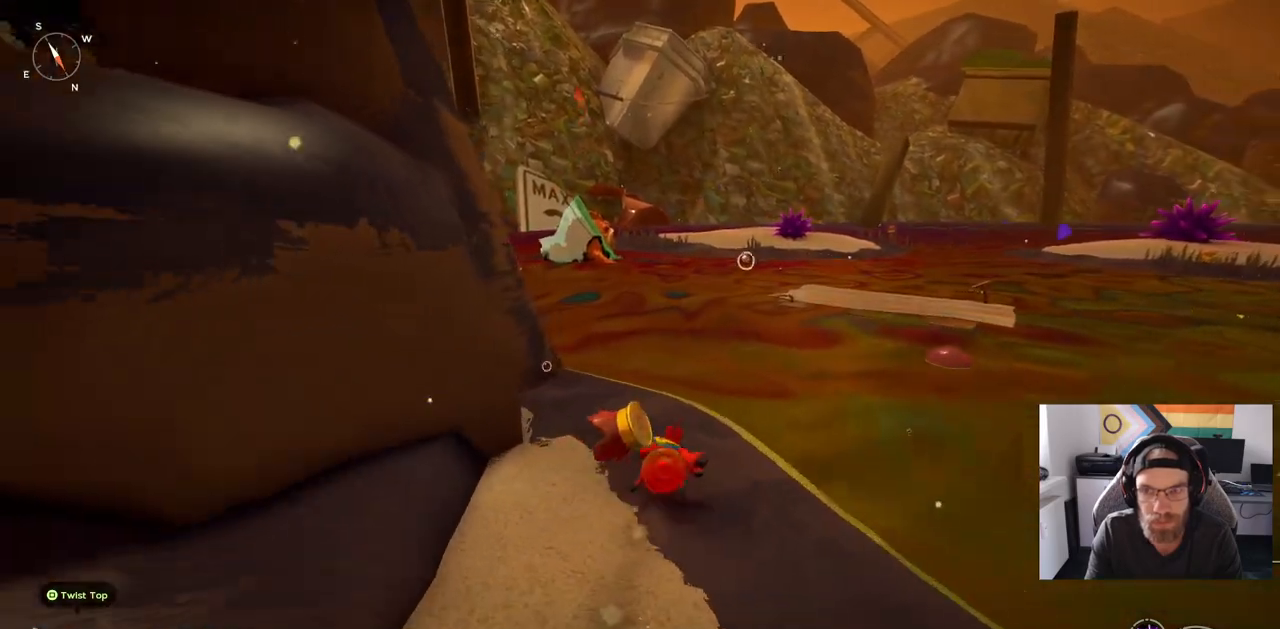
{"dt_ms": 500, "buttons": ["CROSS", "CIRCLE"], "left_stick": "up", "right_stick": "right", "events": [[417, "CROSS", "down"]]}
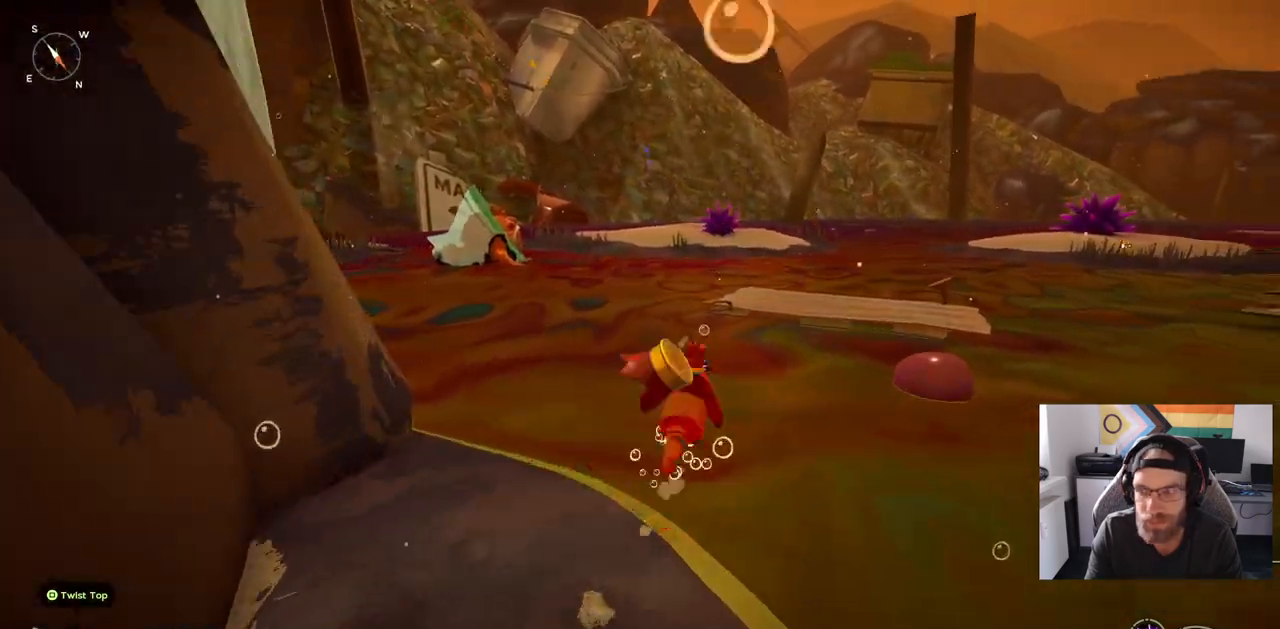
{"dt_ms": 500, "buttons": ["CROSS"], "left_stick": "up", "right_stick": "right", "events": [[17, "CIRCLE", "up"], [33, "CIRCLE", "down"], [117, "CIRCLE", "up"]]}
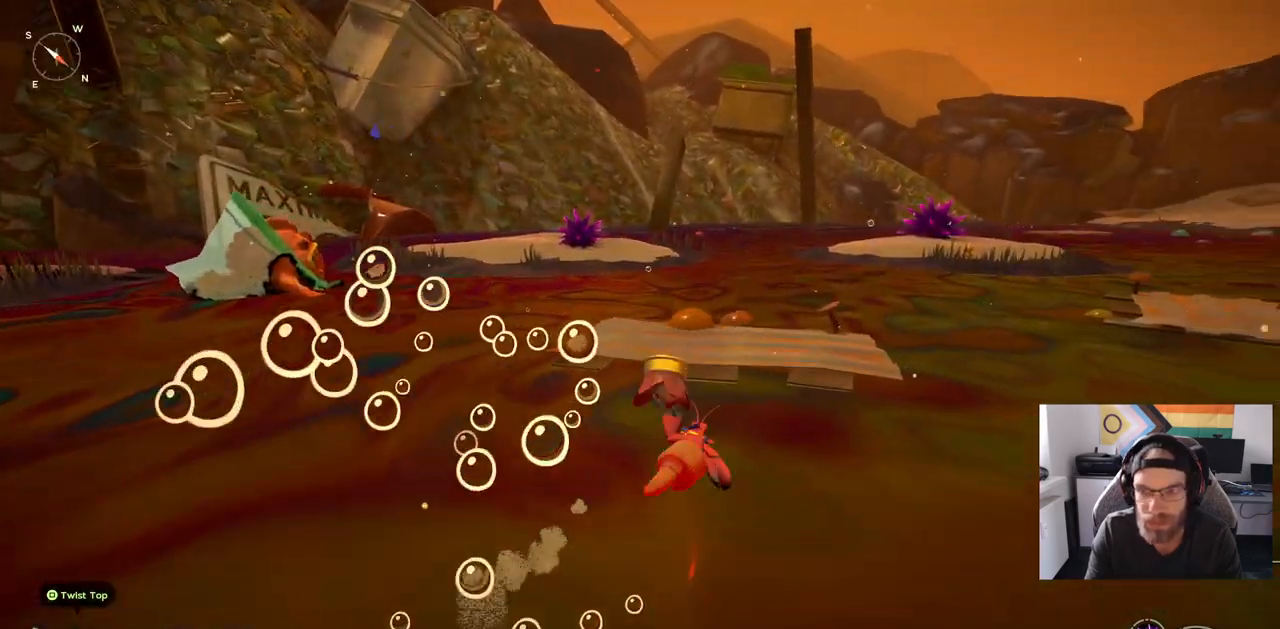
{"dt_ms": 500, "buttons": ["CROSS"], "left_stick": "up", "right_stick": "right", "events": []}
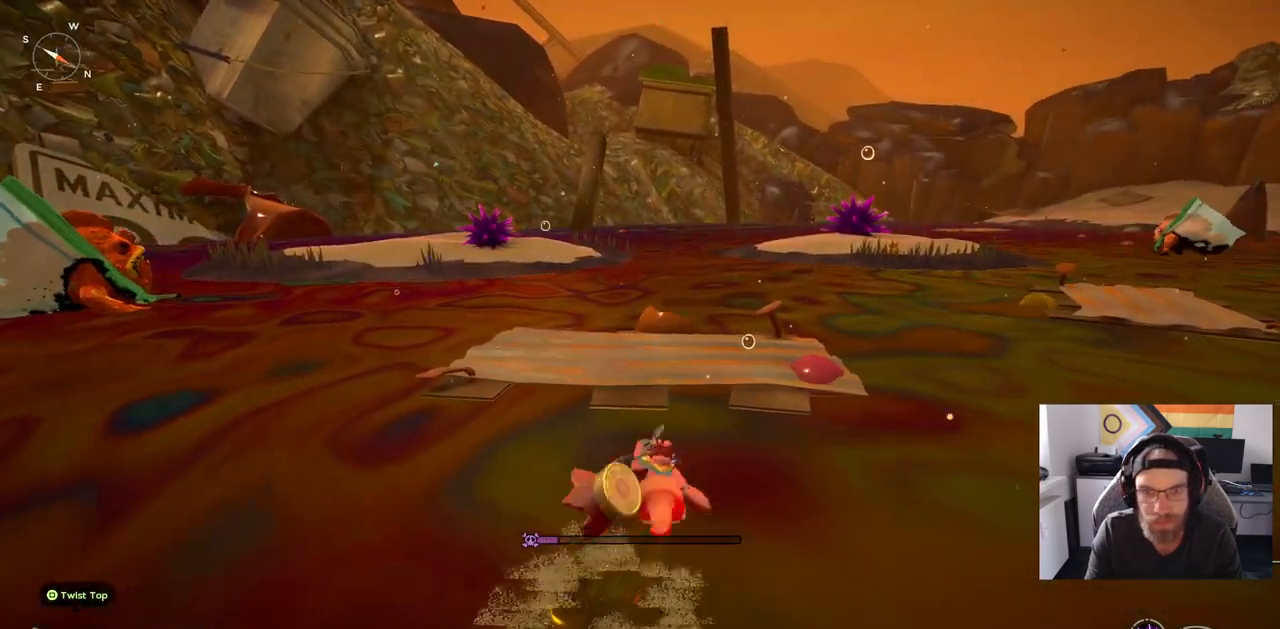
{"dt_ms": 1000, "buttons": ["CIRCLE"], "left_stick": "up", "right_stick": "left"}
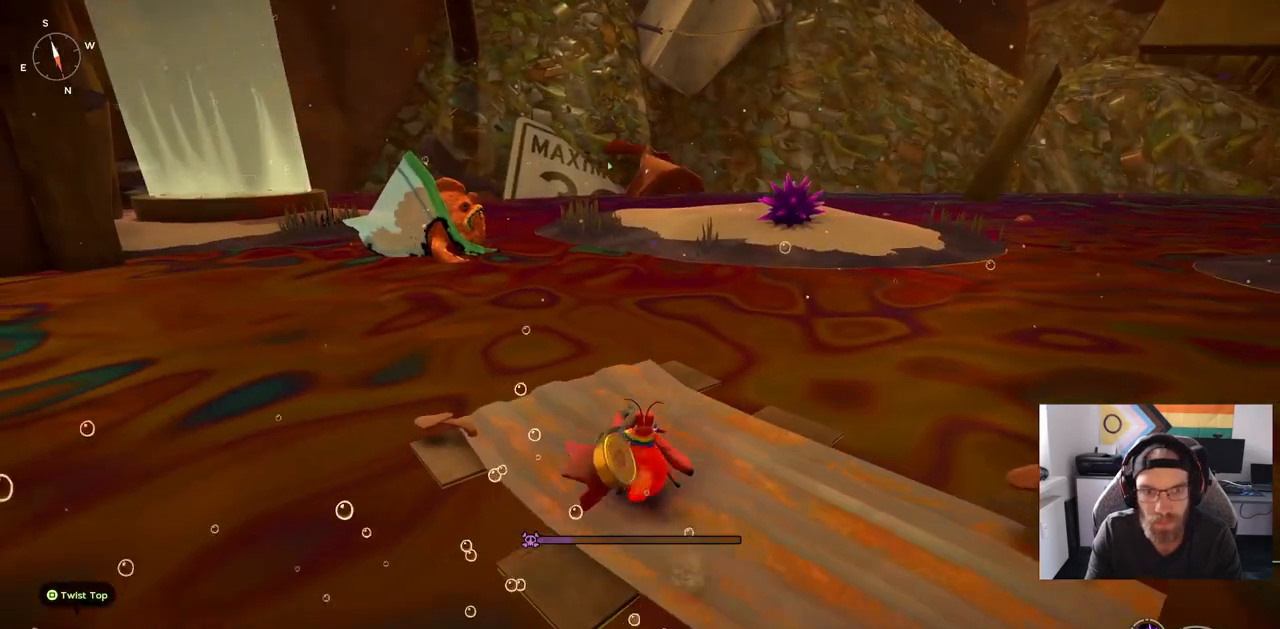
{"dt_ms": 500, "buttons": ["CIRCLE"], "left_stick": "up-left", "right_stick": "left", "events": [[433, "left_stick", "up-left"]]}
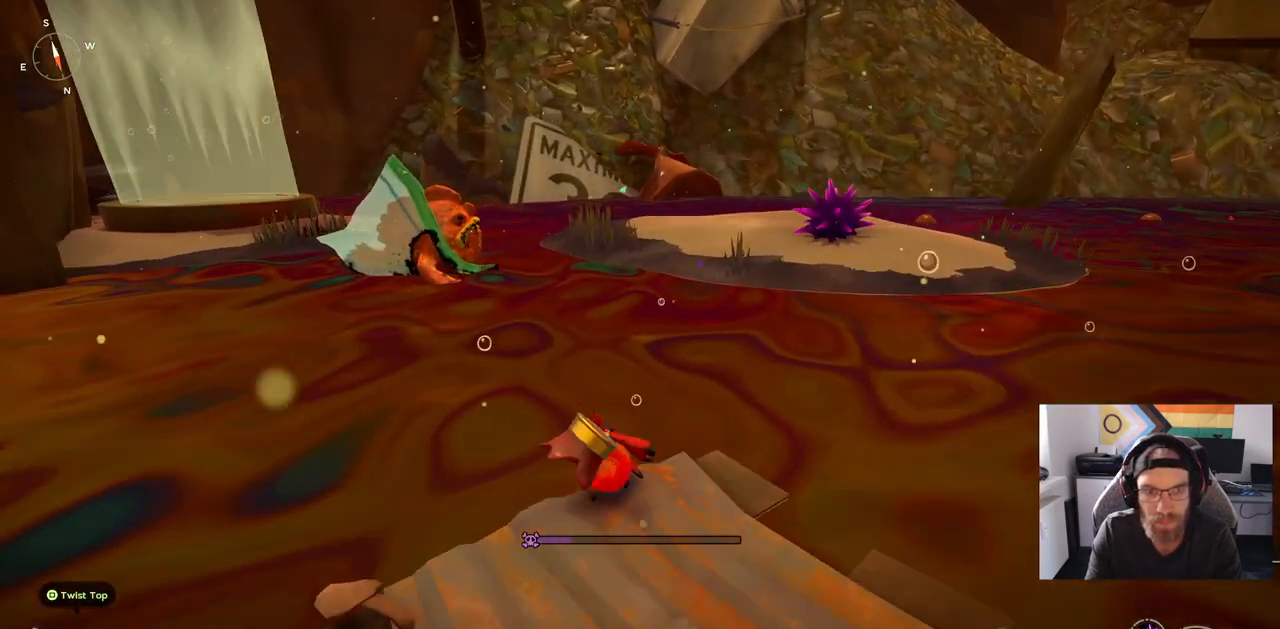
{"dt_ms": 500, "buttons": ["CROSS"], "left_stick": "up-left", "right_stick": "center", "events": [[17, "right_stick", "center"], [33, "CROSS", "down"], [167, "CROSS", "up"], [183, "CIRCLE", "up"], [317, "CROSS", "down"]]}
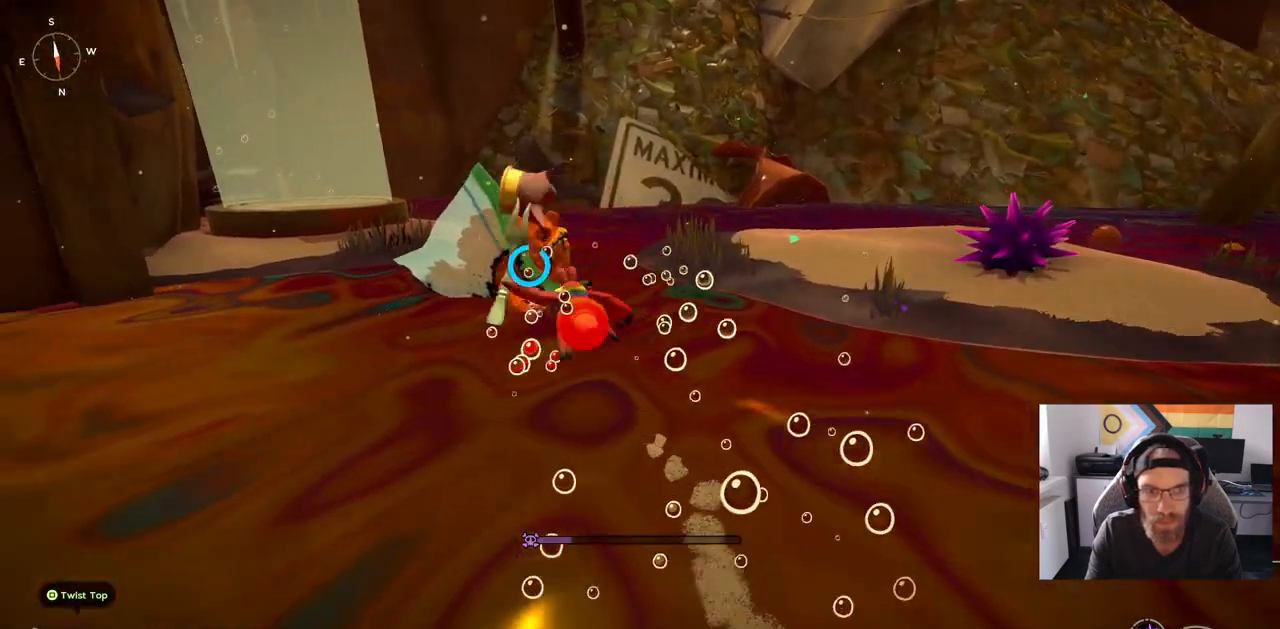
{"dt_ms": 500, "buttons": ["CROSS"], "left_stick": "up", "right_stick": "center", "events": [[367, "left_stick", "up"]]}
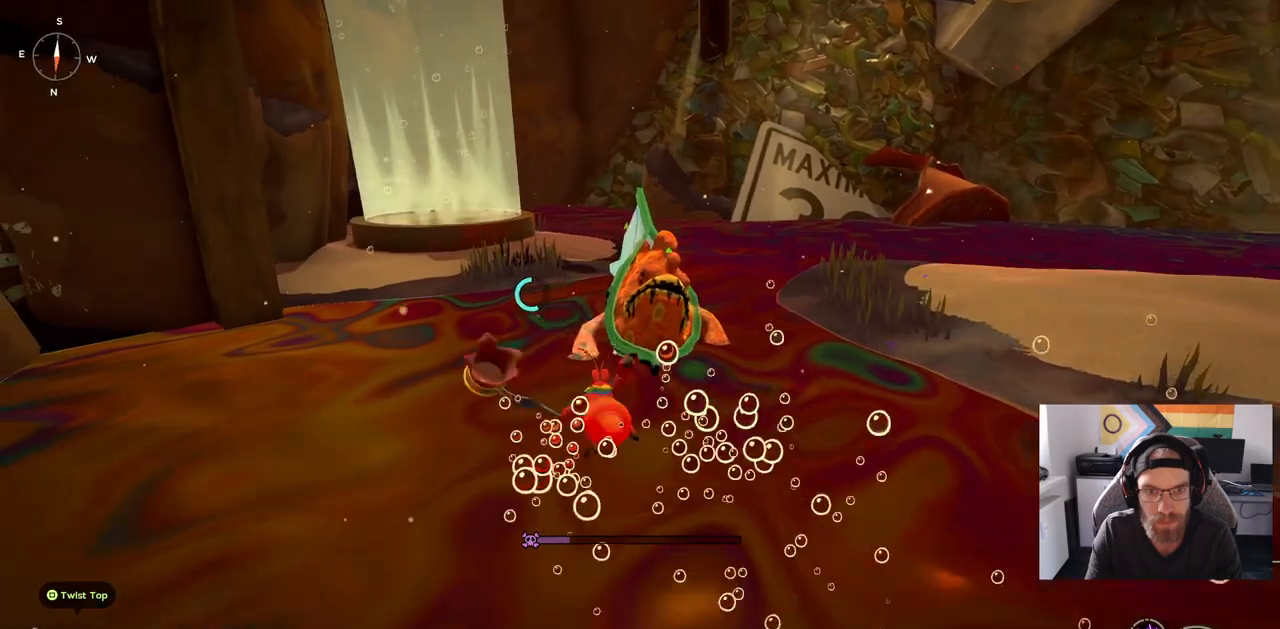
{"dt_ms": 500, "buttons": [], "left_stick": "up", "right_stick": "center", "events": [[367, "CROSS", "up"]]}
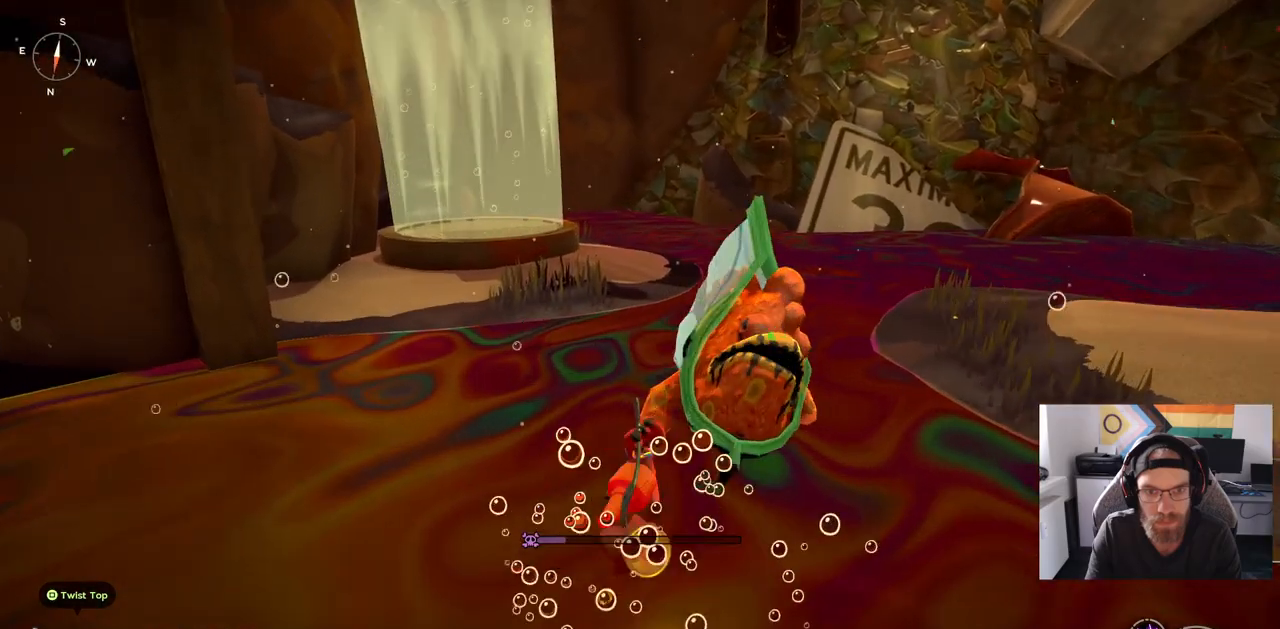
{"dt_ms": 500, "buttons": [], "left_stick": "up", "right_stick": "center", "events": []}
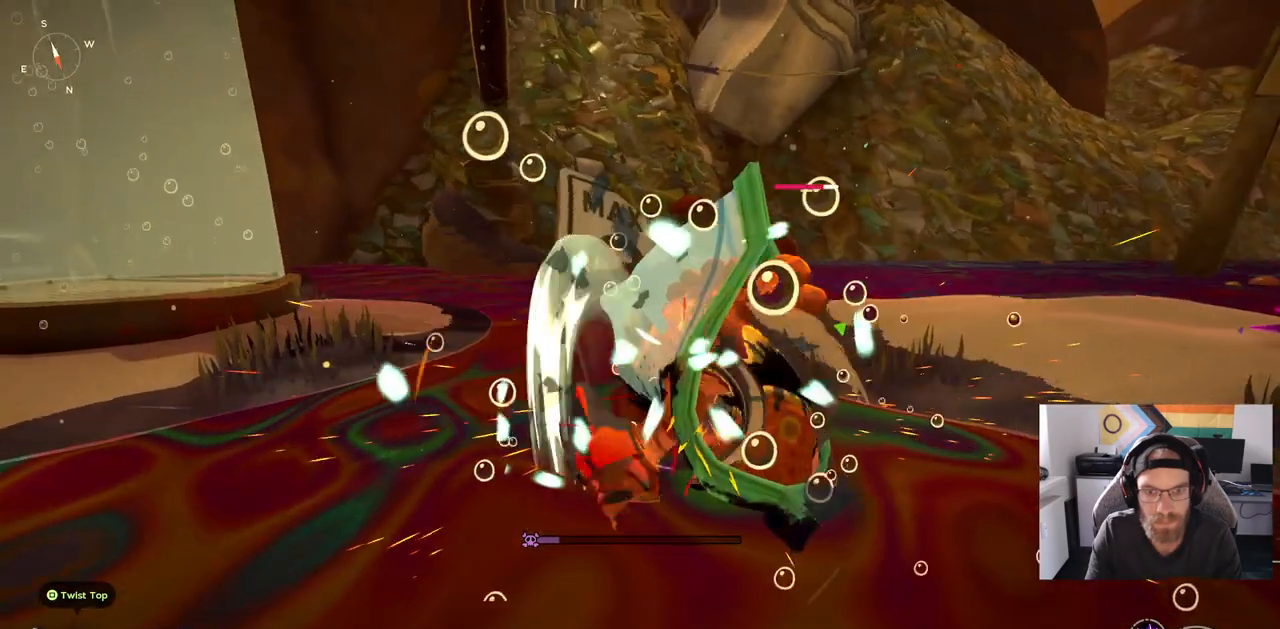
{"dt_ms": 500, "buttons": ["CIRCLE"], "left_stick": "up", "right_stick": "center", "events": [[433, "CIRCLE", "down"]]}
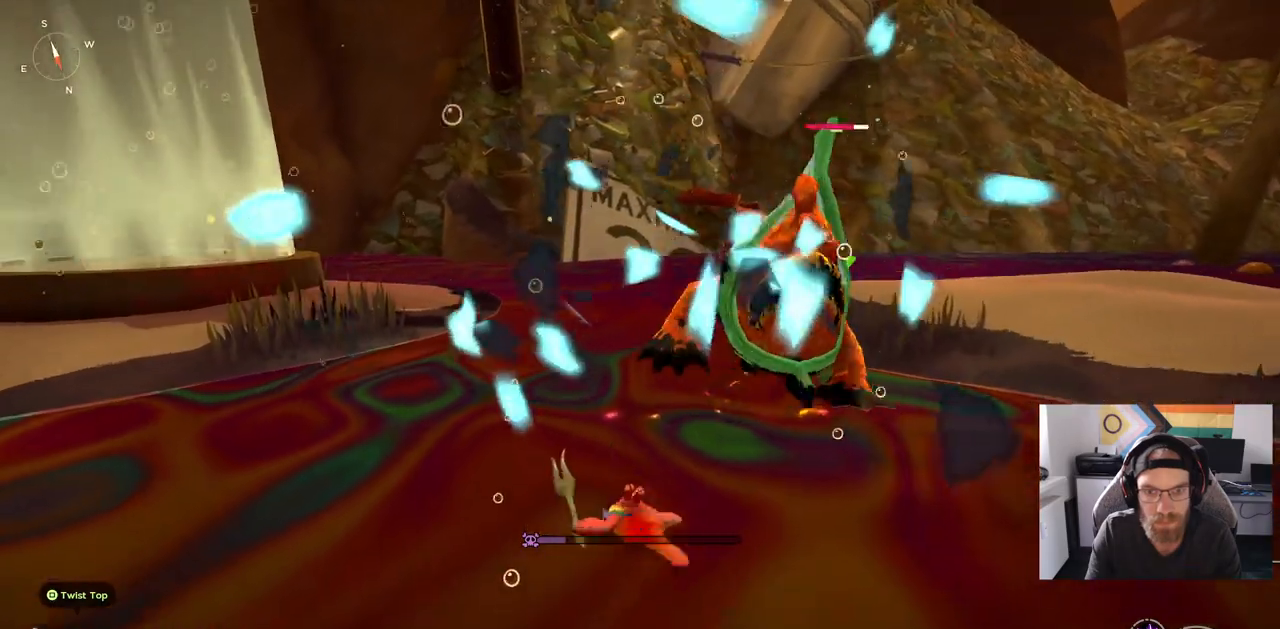
{"dt_ms": 500, "buttons": ["CIRCLE"], "left_stick": "up", "right_stick": "center", "events": []}
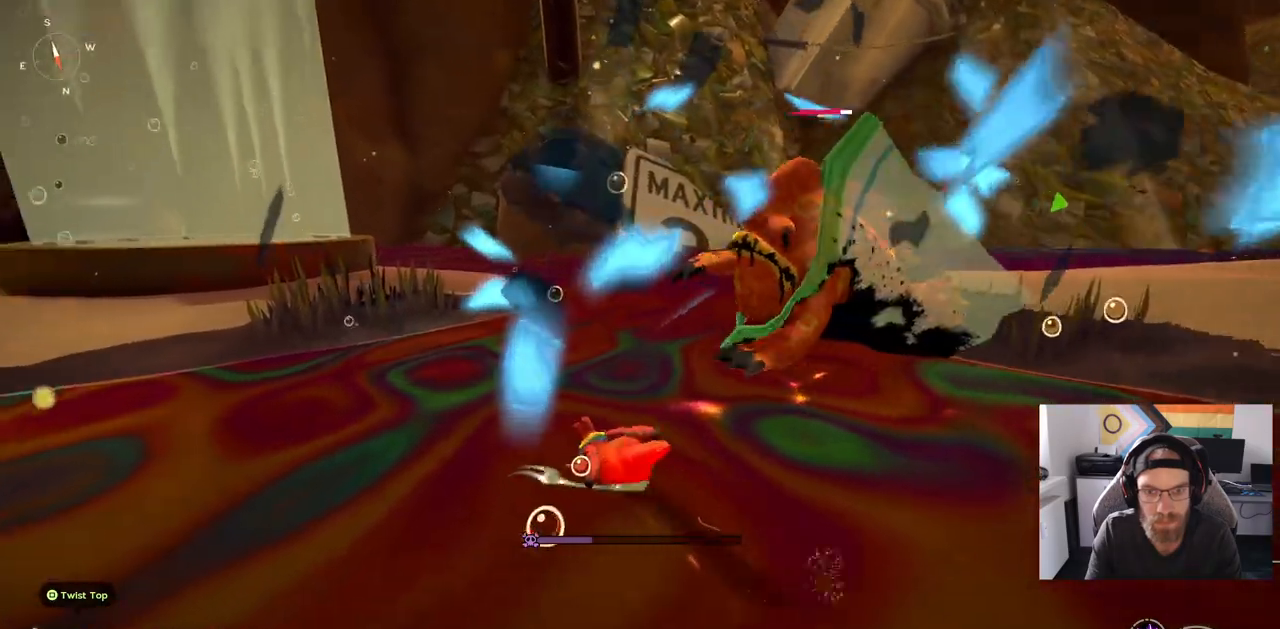
{"dt_ms": 500, "buttons": [], "left_stick": "up", "right_stick": "center", "events": [[100, "CIRCLE", "up"], [217, "CIRCLE", "down"], [400, "CIRCLE", "up"]]}
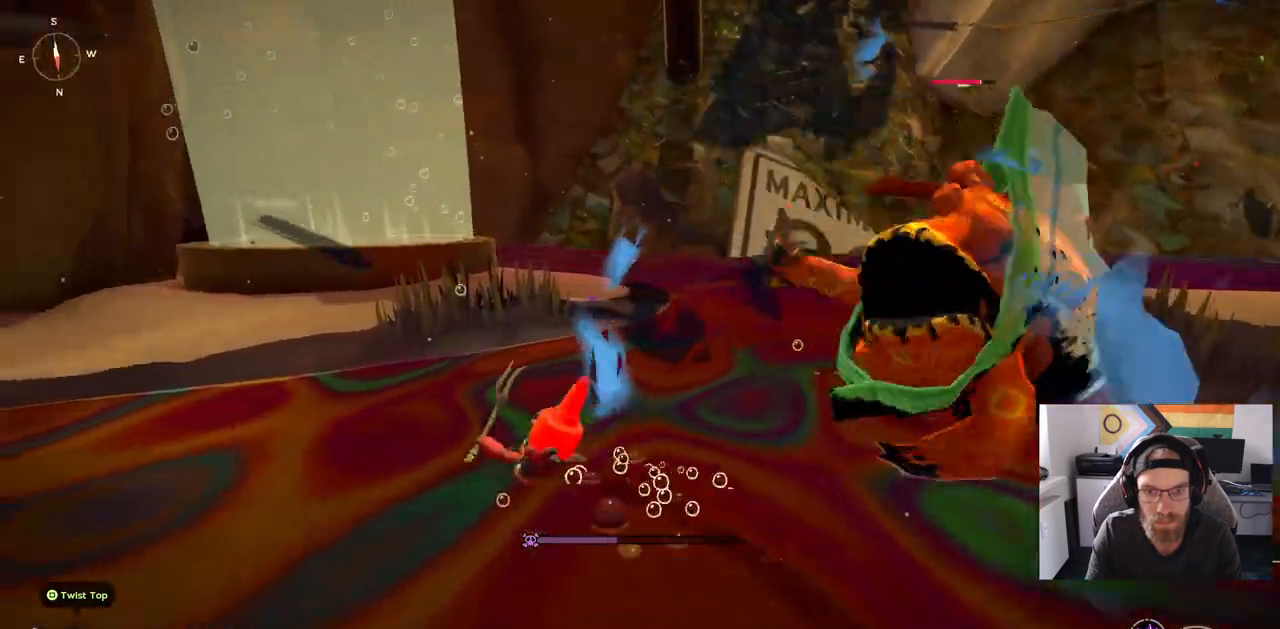
{"dt_ms": 500, "buttons": ["CIRCLE"], "left_stick": "up", "right_stick": "center", "events": [[483, "CIRCLE", "down"]]}
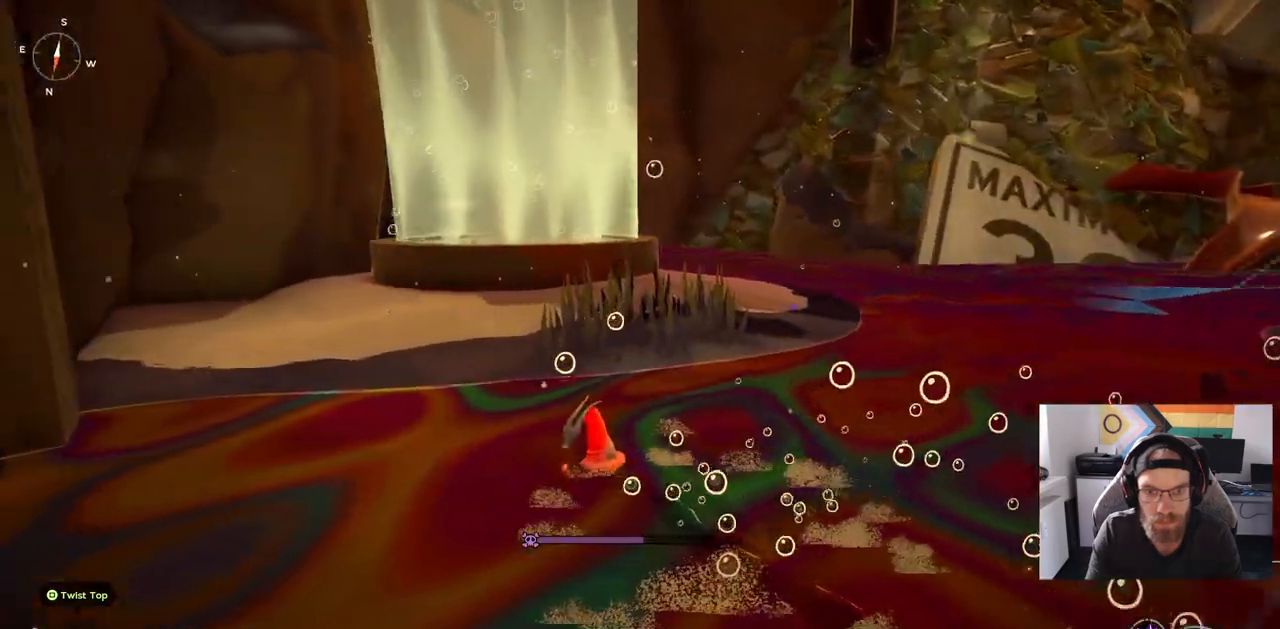
{"dt_ms": 500, "buttons": ["CIRCLE"], "left_stick": "up", "right_stick": "center", "events": [[150, "CIRCLE", "up"], [417, "CIRCLE", "down"]]}
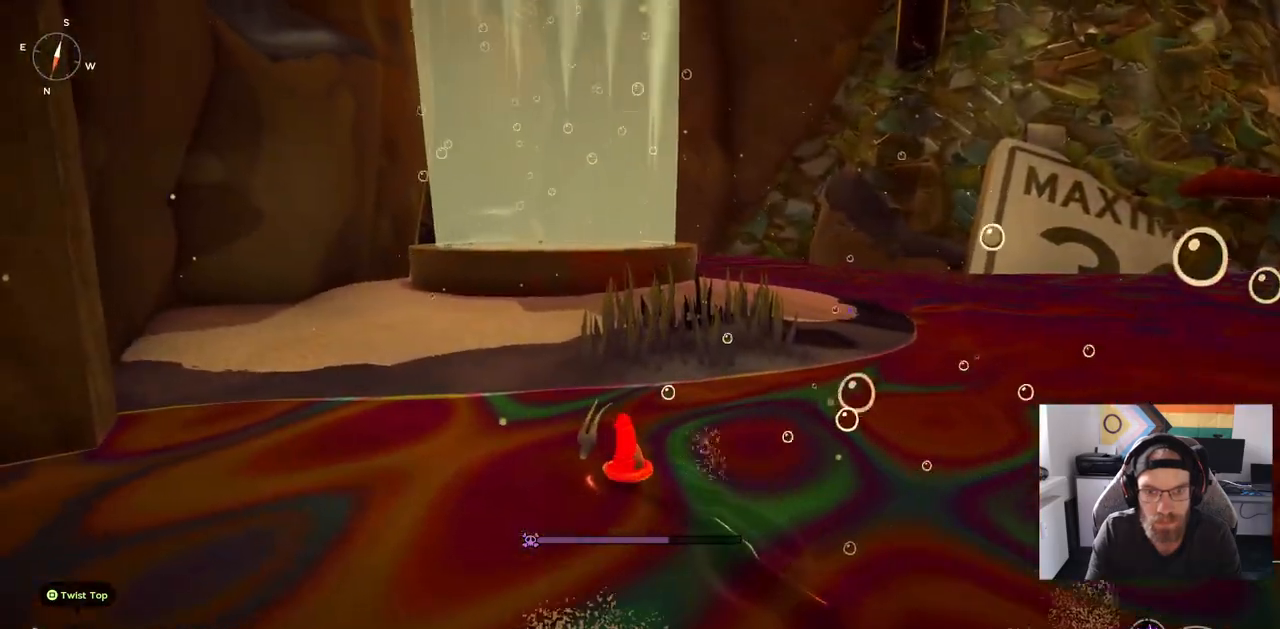
{"dt_ms": 500, "buttons": [], "left_stick": "up", "right_stick": "center", "events": [[50, "CIRCLE", "up"], [200, "CIRCLE", "down"], [300, "CIRCLE", "up"], [400, "CIRCLE", "down"], [500, "CIRCLE", "up"]]}
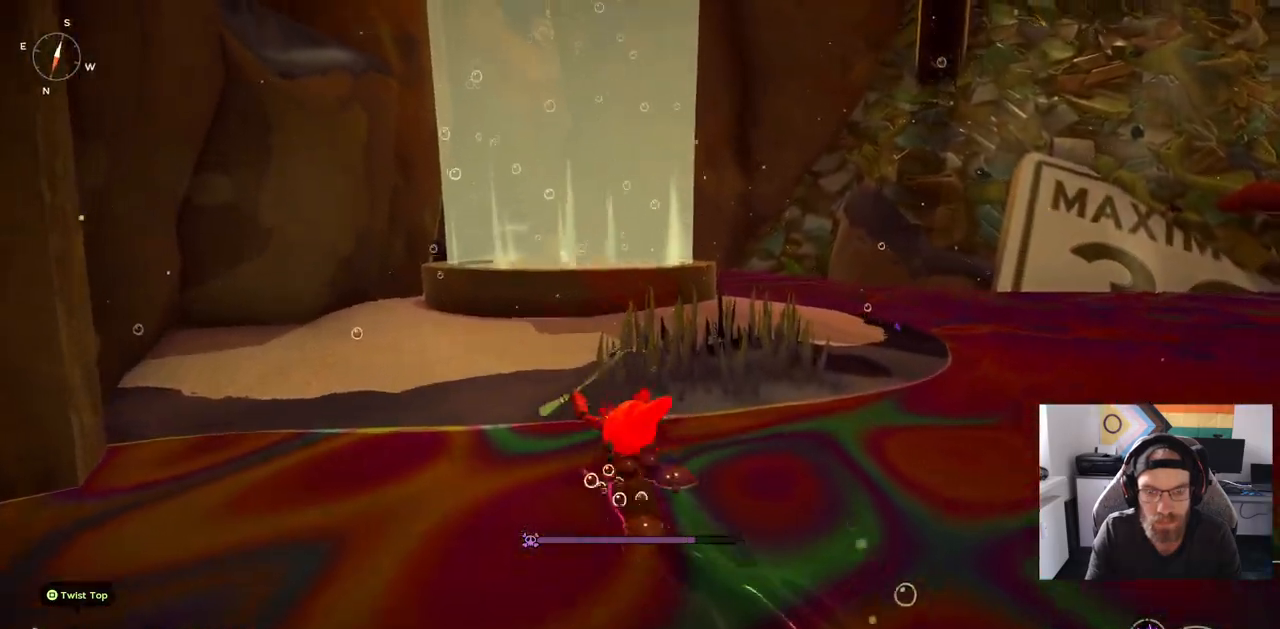
{"dt_ms": 500, "buttons": [], "left_stick": "up", "right_stick": "center", "events": [[100, "CIRCLE", "down"], [183, "CIRCLE", "up"]]}